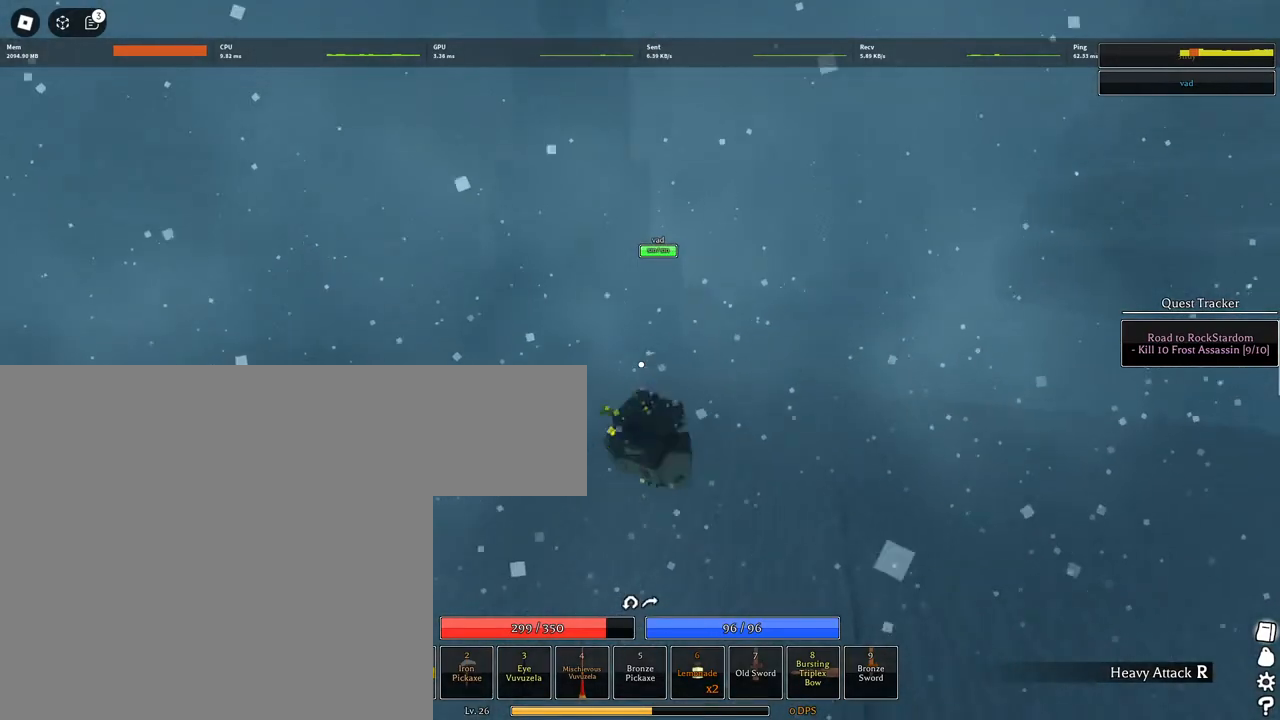
Gameplay with keyboard and mouse; each line is a JSON object with the keys and mouse buttons held at the frame after it. "events" lists presses ("down") and releases ("up") of "1", "2", "3", "4", "5", "a", "alt", "c", "caps_lock", "ctrl", "d", "e", "f", "g", "q", "r", "s", "shift", "space", "t", "tab", "v", "w", "x", "z", "mouse_left", "mouse_wheel" and "mouse_right" between this image and that frame as [ms after this image, input, new state], when the widget could be followed in between. "mouse_left", "mouse_wheel", "mouse_right" = the "left", "wheel", "right" buttons of the "mouse" list. No other keys are recorded. "wheel" means that the mouse wheel is clicked or scrolled. Not read: mouse_move.
{"keys": ["w"], "mouse": [], "events": [[150, "s", "up"], [233, "shift", "down"], [283, "w", "down"], [333, "a", "up"], [383, "mouse_right", "up"], [417, "shift", "up"]]}
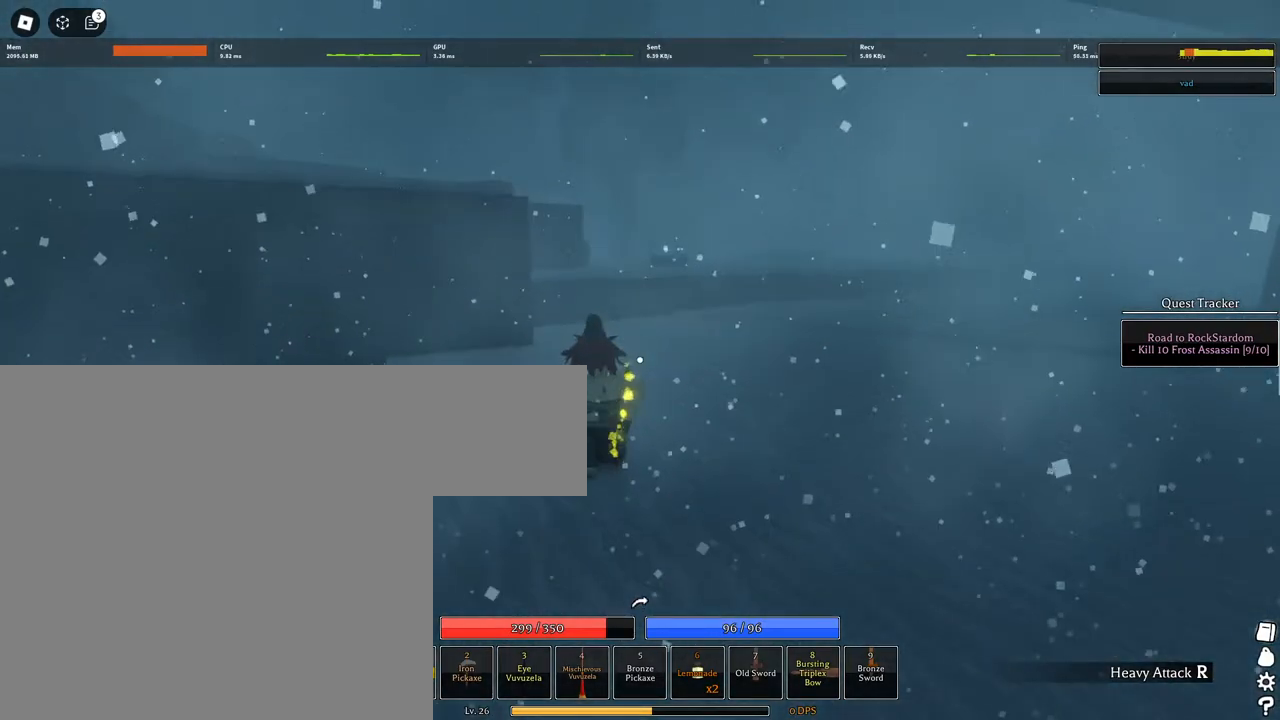
{"keys": ["w"], "mouse": [], "events": [[117, "q", "down"], [200, "q", "up"], [250, "q", "down"], [350, "q", "up"], [400, "q", "down"], [433, "q", "up"]]}
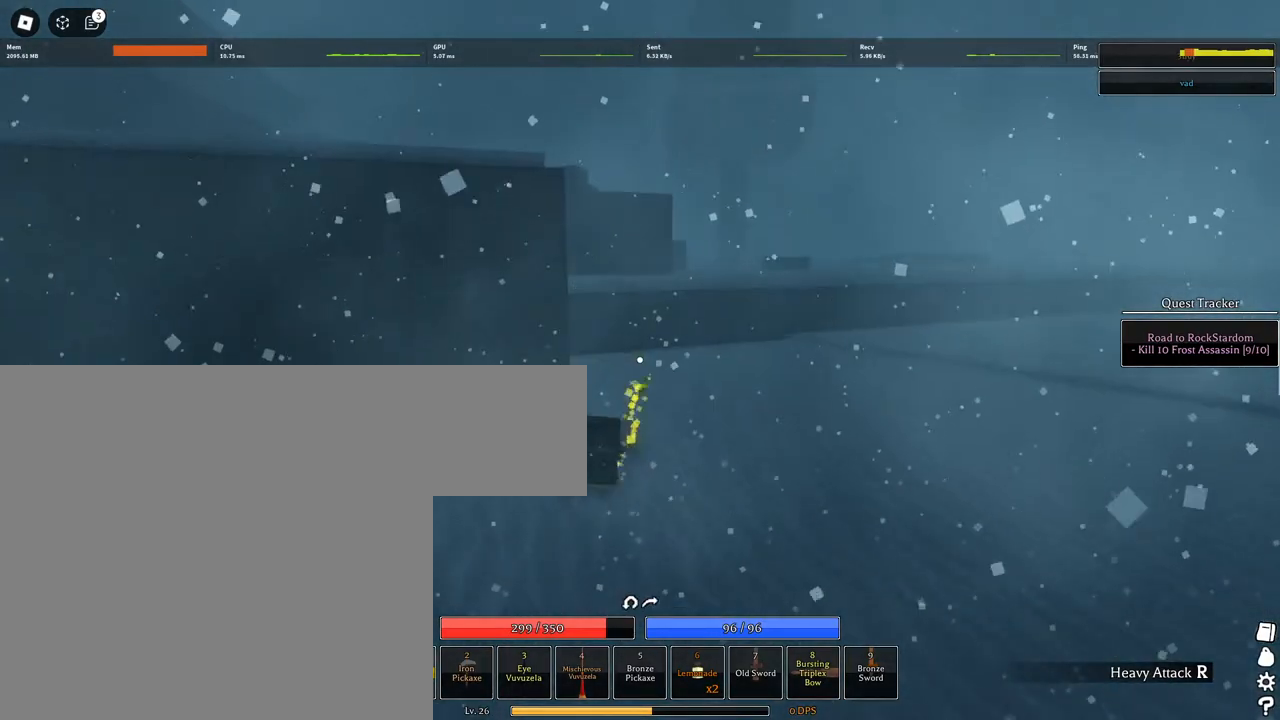
{"keys": ["space", "w"], "mouse": ["right"], "events": [[33, "q", "down"], [83, "q", "up"], [133, "q", "down"], [267, "q", "up"], [500, "mouse_right", "down"], [500, "space", "down"]]}
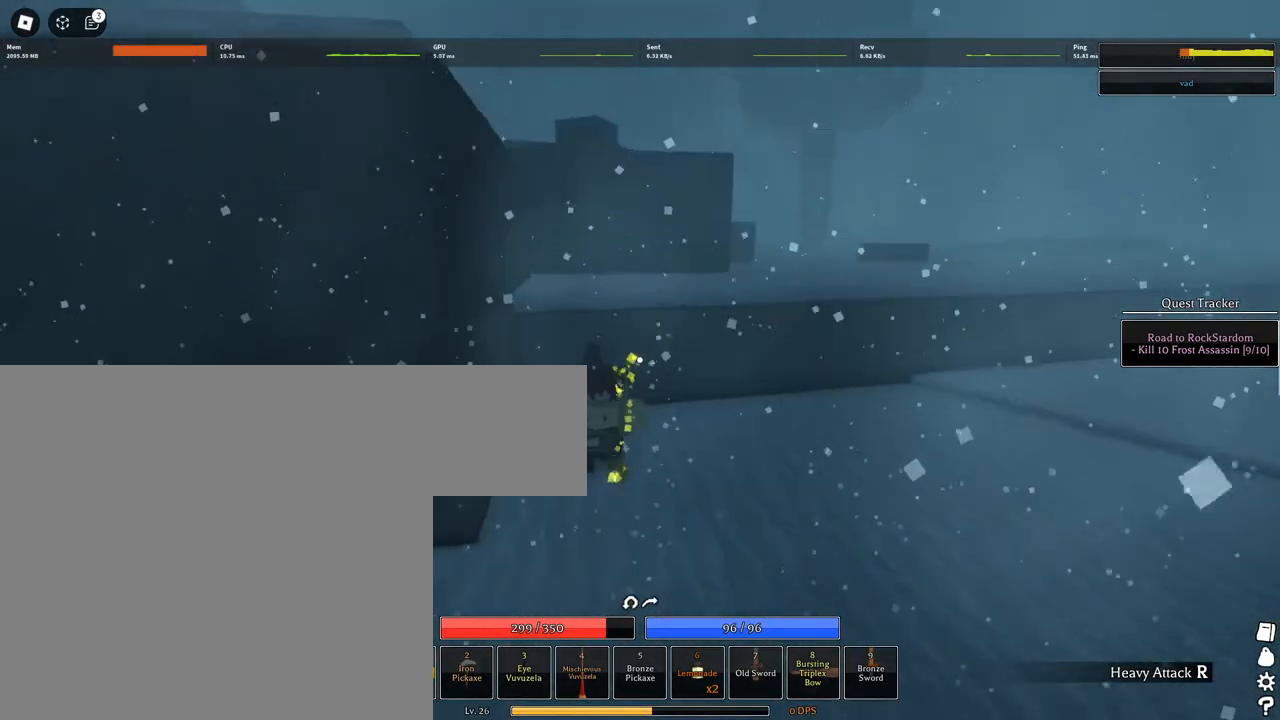
{"keys": ["a", "space", "w"], "mouse": [], "events": [[100, "space", "up"], [200, "space", "down"], [233, "mouse_right", "up"], [333, "space", "up"], [467, "a", "down"], [467, "space", "down"]]}
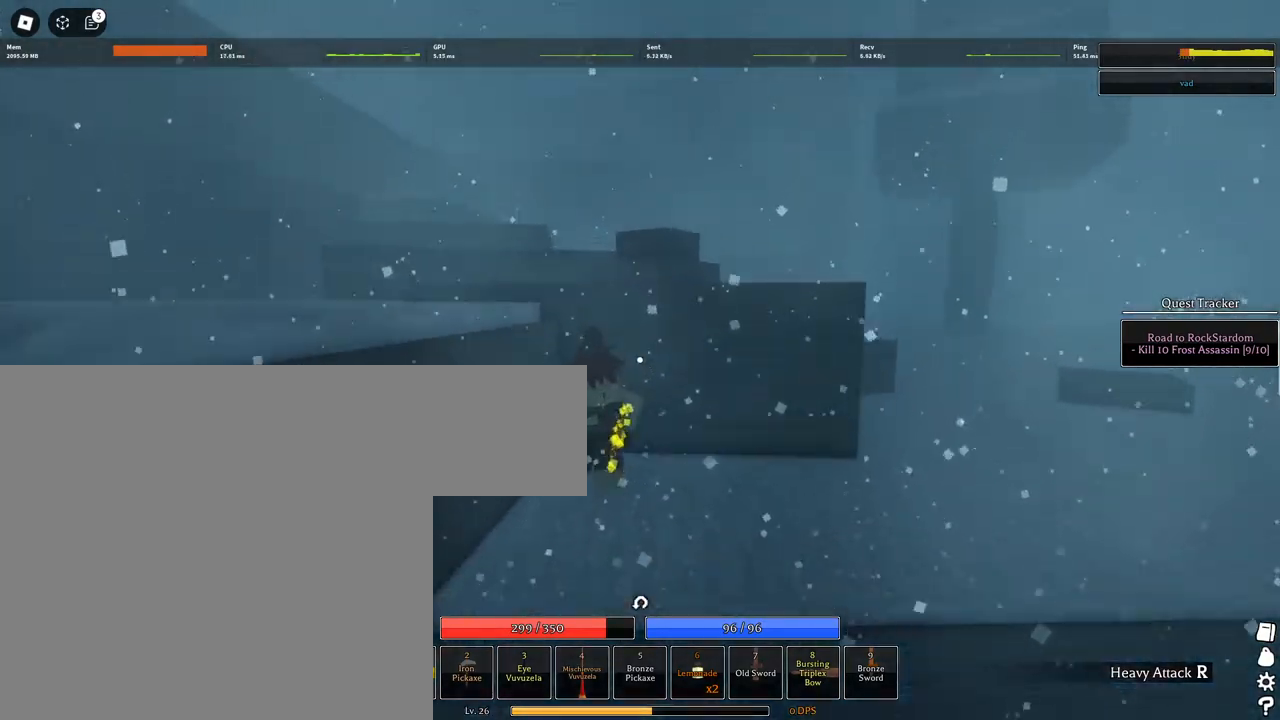
{"keys": ["space", "w"], "mouse": ["right"], "events": [[67, "space", "up"], [117, "space", "down"], [167, "mouse_right", "down"], [217, "shift", "down"], [250, "space", "up"], [300, "space", "down"], [350, "a", "up"], [350, "shift", "up"], [400, "space", "up"], [500, "space", "down"]]}
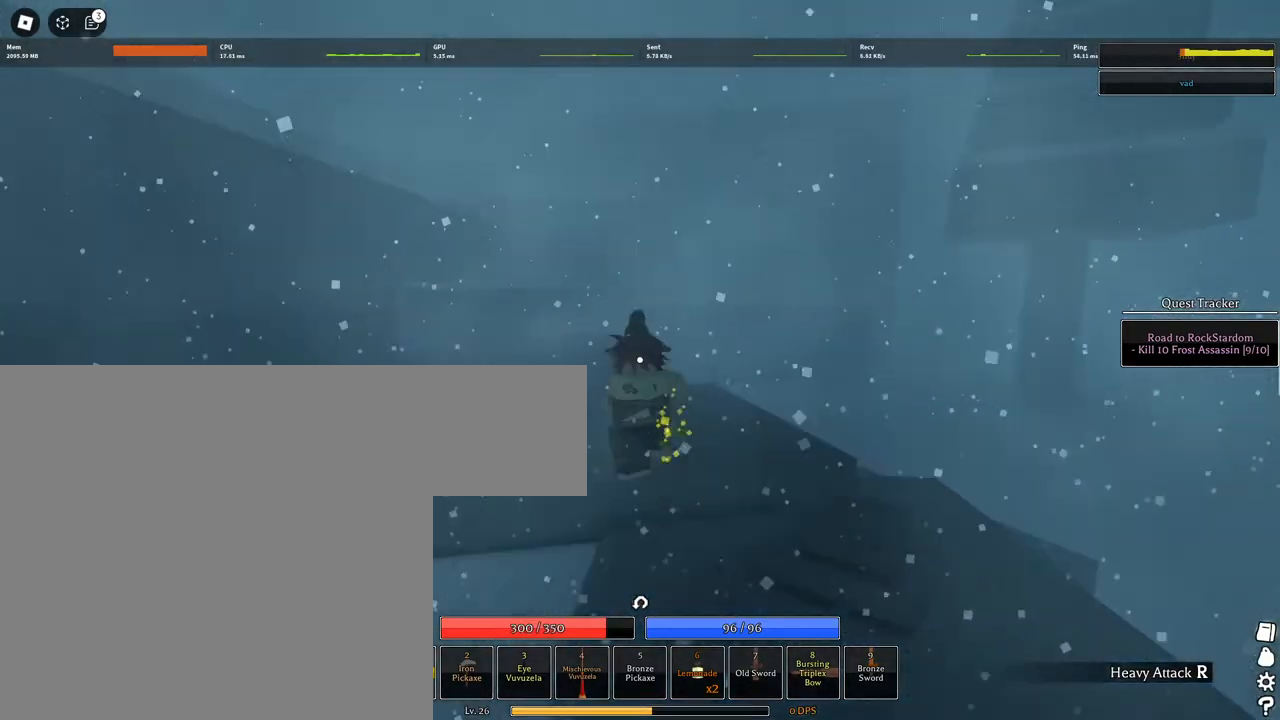
{"keys": ["space", "w"], "mouse": ["right"], "events": [[83, "shift", "down"], [183, "space", "up"], [267, "space", "down"], [317, "shift", "up"]]}
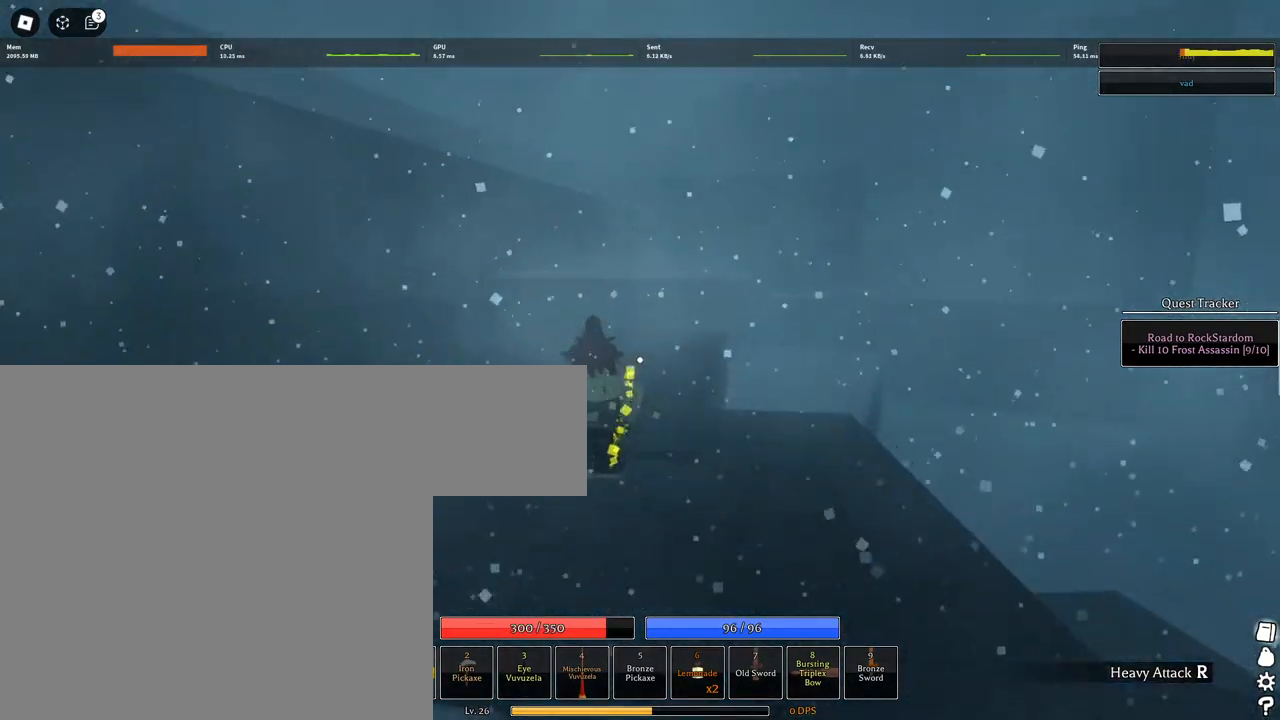
{"keys": ["w"], "mouse": ["right"], "events": [[183, "mouse_right", "up"], [183, "q", "down"], [233, "q", "up"], [383, "mouse_right", "down"], [467, "space", "up"]]}
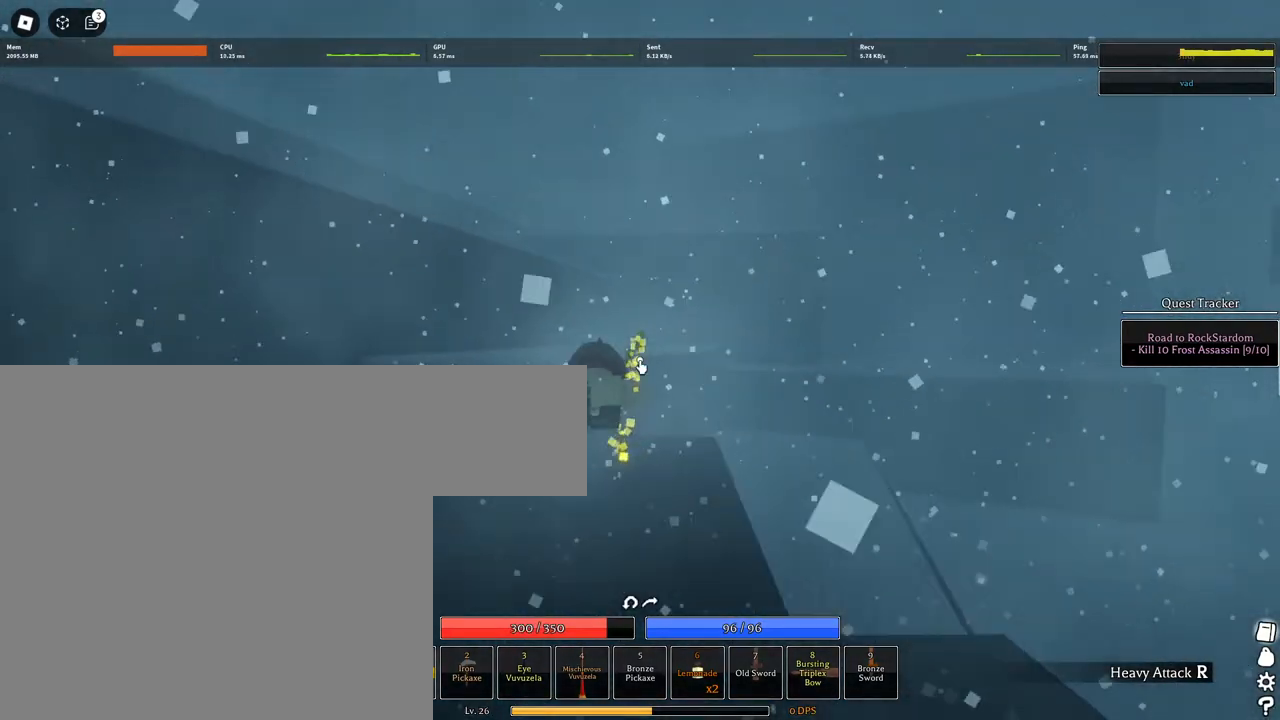
{"keys": ["a", "space", "w"], "mouse": ["right"], "events": [[17, "shift", "down"], [67, "a", "down"], [200, "shift", "up"], [350, "space", "down"], [433, "space", "up"], [483, "space", "down"]]}
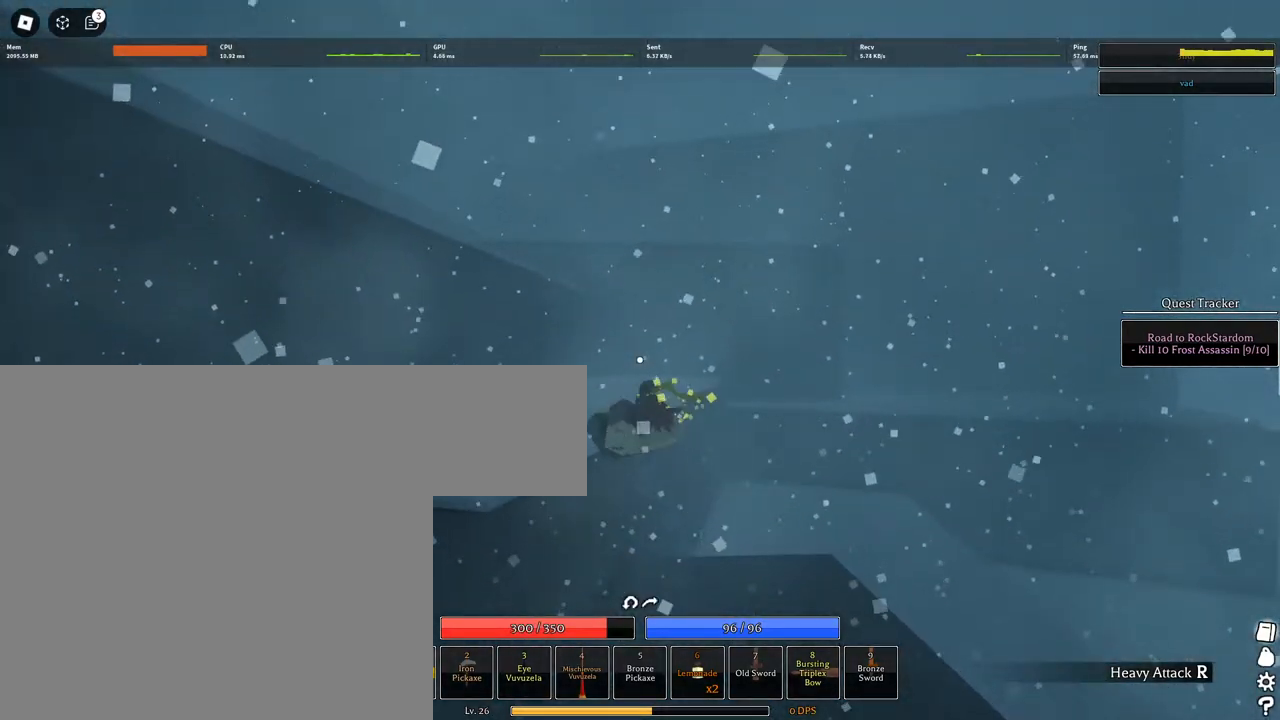
{"keys": ["a", "w"], "mouse": ["right"], "events": [[183, "space", "up"]]}
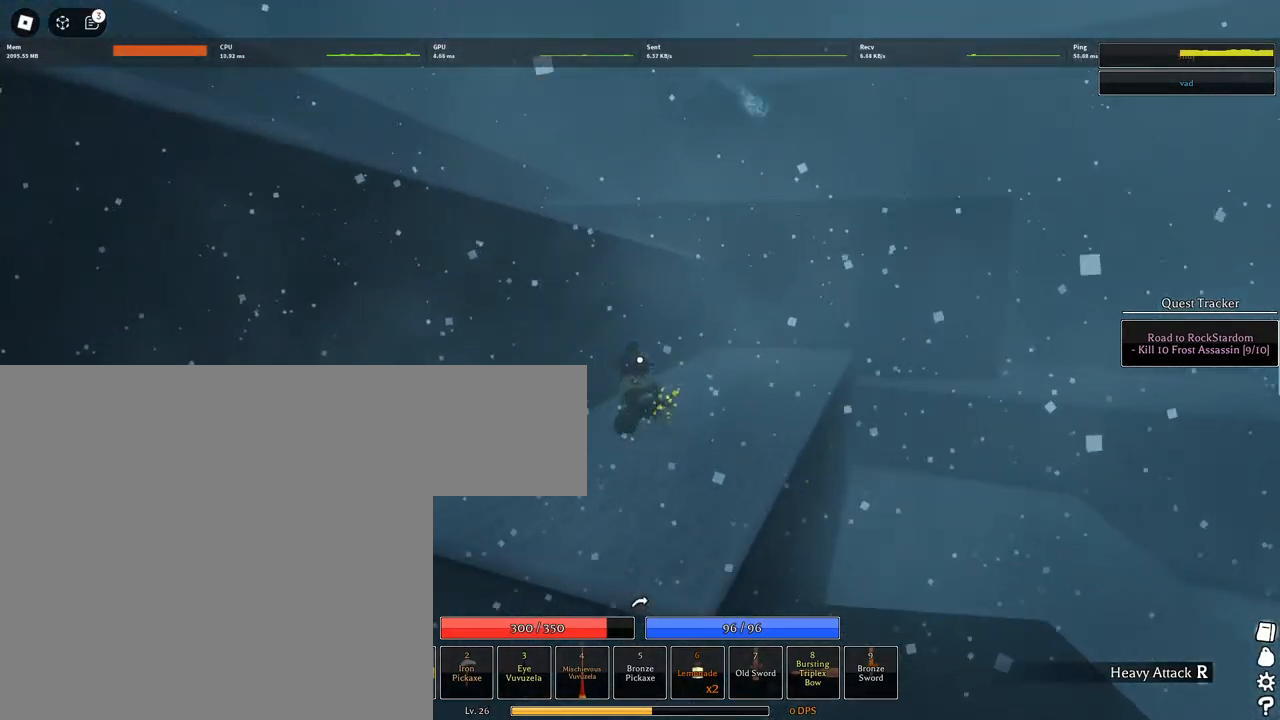
{"keys": ["w"], "mouse": ["right"], "events": [[50, "space", "down"], [150, "space", "up"], [200, "space", "down"], [283, "space", "up"], [333, "a", "up"], [383, "space", "down"], [467, "space", "up"]]}
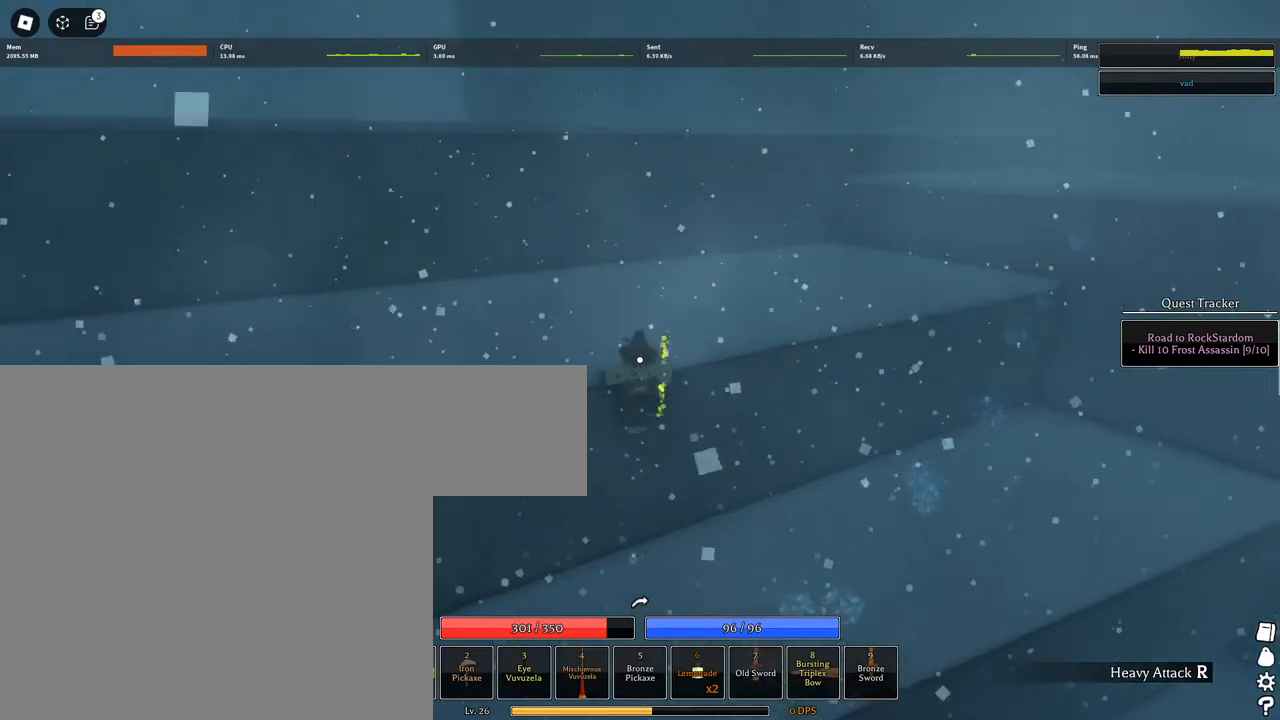
{"keys": ["w"], "mouse": ["right"], "events": [[17, "space", "down"], [117, "space", "up"], [217, "space", "down"], [300, "space", "up"], [350, "shift", "down"], [433, "shift", "up"]]}
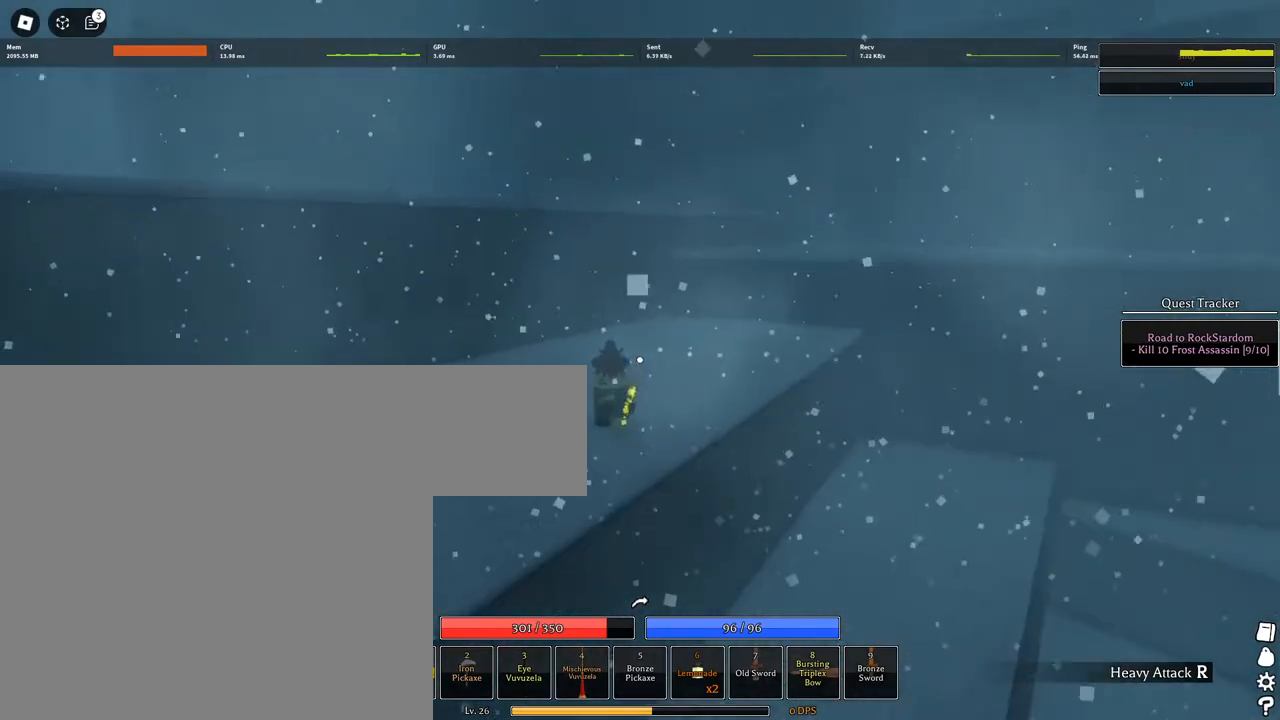
{"keys": ["w"], "mouse": [], "events": [[33, "mouse_right", "up"], [83, "q", "down"], [183, "q", "up"], [217, "q", "down"], [267, "q", "up"], [367, "mouse_wheel", "down"], [367, "q", "down"], [417, "mouse_wheel", "up"], [450, "q", "up"]]}
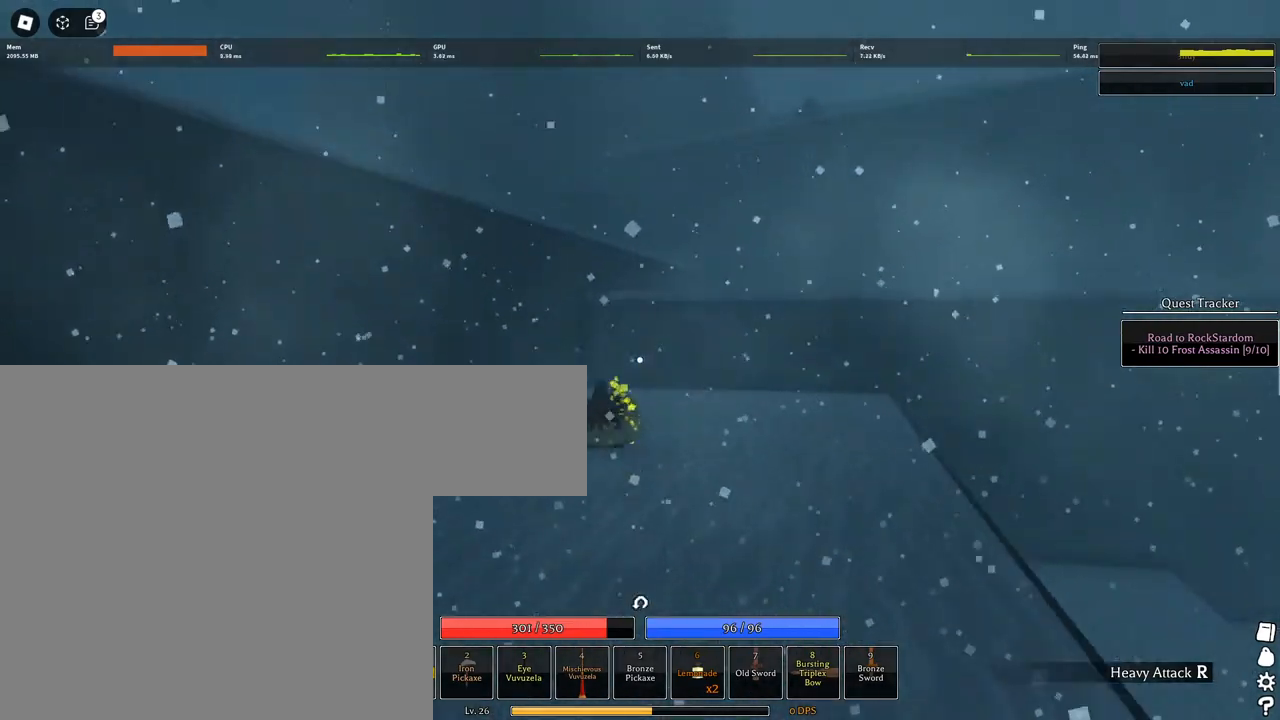
{"keys": ["a", "w"], "mouse": [], "events": [[17, "q", "down"], [100, "q", "up"], [383, "mouse_wheel", "down"], [433, "a", "down"], [467, "mouse_wheel", "up"]]}
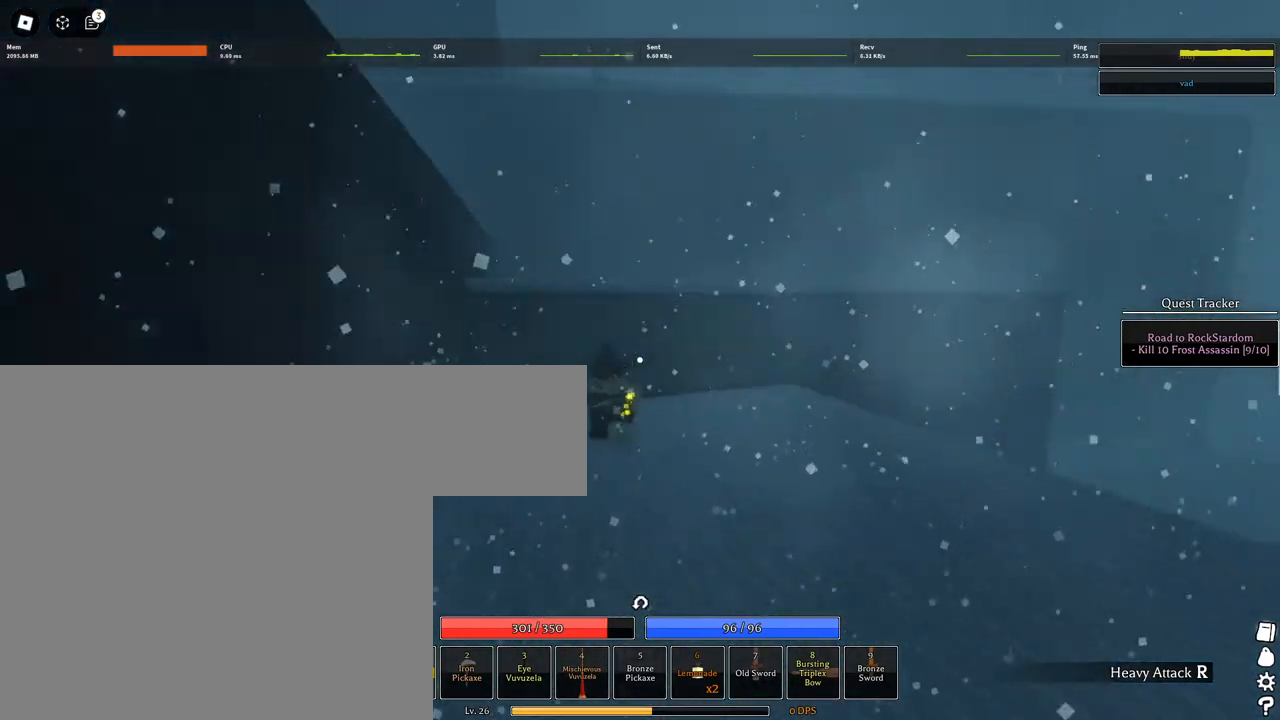
{"keys": ["a", "space", "w"], "mouse": ["right"], "events": [[17, "mouse_right", "down"], [17, "shift", "down"], [17, "space", "down"], [117, "space", "up"], [167, "shift", "up"], [167, "space", "down"], [250, "space", "up"], [350, "space", "down"], [450, "space", "up"], [483, "space", "down"]]}
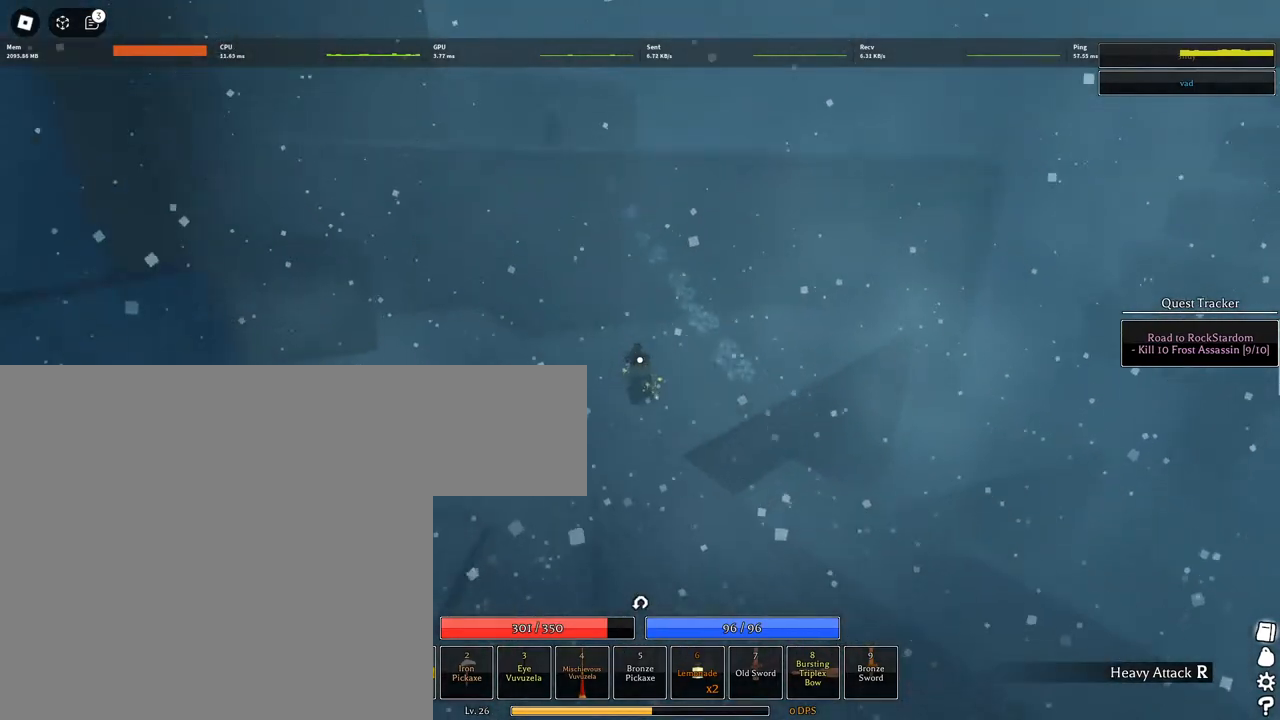
{"keys": ["a", "space"], "mouse": ["right"], "events": [[133, "space", "up"], [133, "w", "up"], [417, "space", "down"]]}
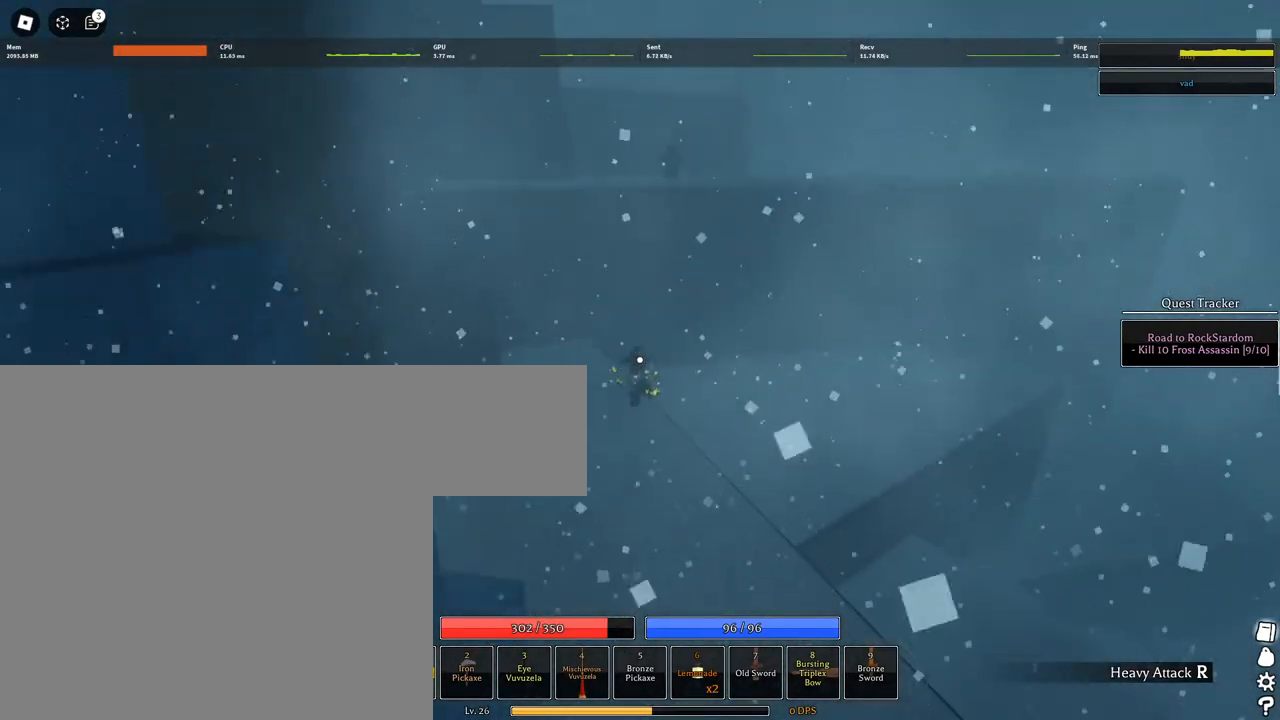
{"keys": ["a", "w"], "mouse": ["right"], "events": [[100, "space", "up"], [233, "w", "down"], [283, "mouse_wheel", "down"], [283, "shift", "down"], [433, "mouse_wheel", "up"], [483, "shift", "up"]]}
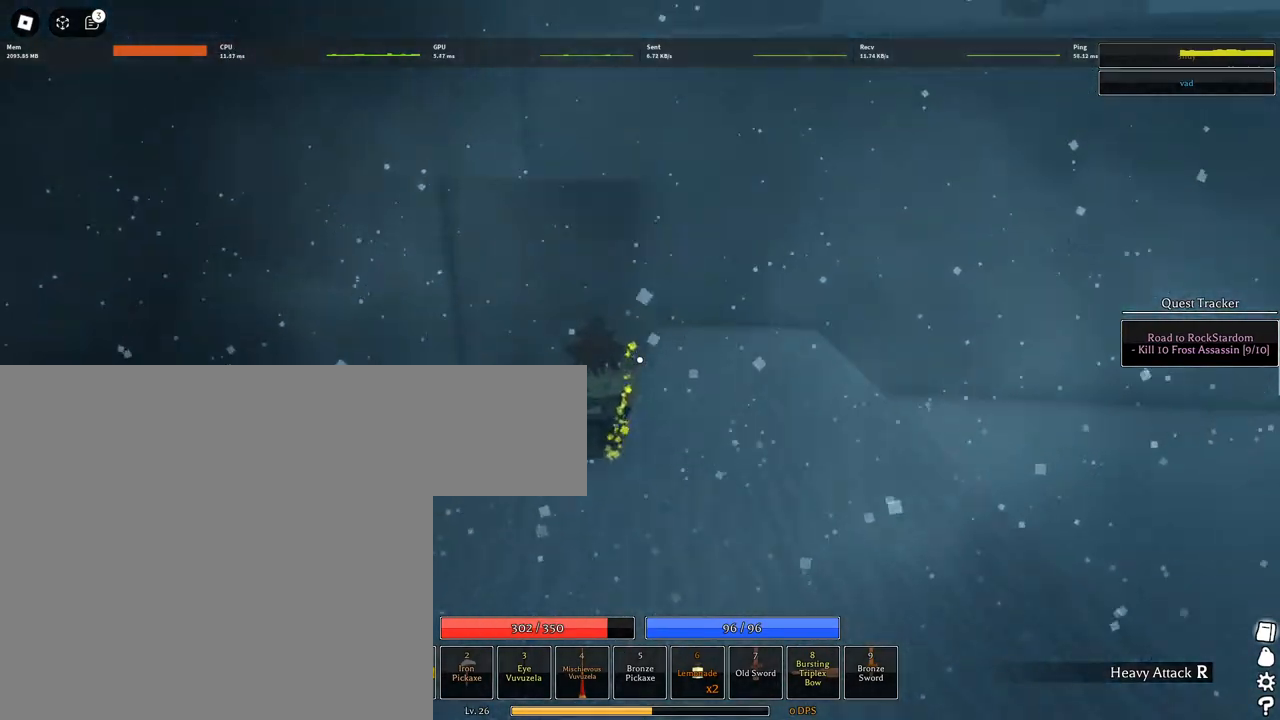
{"keys": ["w"], "mouse": [], "events": [[117, "mouse_right", "up"], [200, "space", "down"], [250, "a", "up"], [300, "space", "up"], [400, "space", "down"], [483, "space", "up"]]}
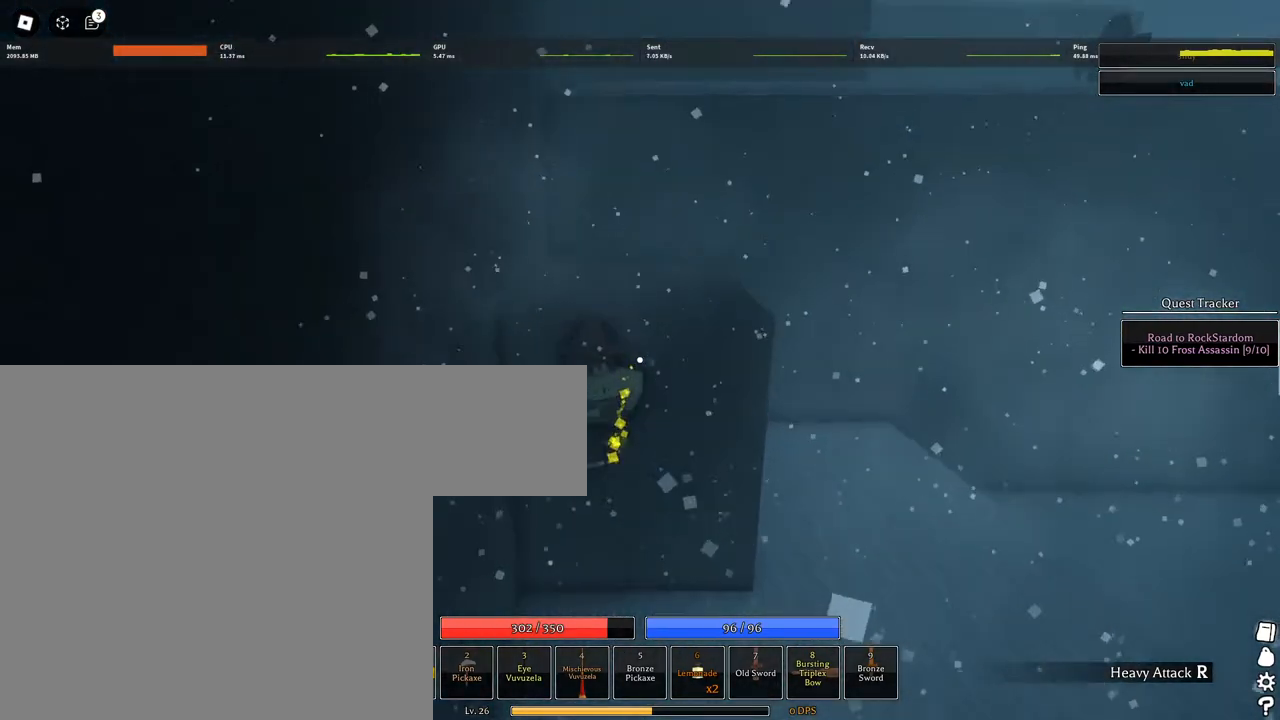
{"keys": ["w"], "mouse": [], "events": [[83, "space", "down"], [133, "space", "up"], [183, "space", "down"], [317, "space", "up"], [367, "space", "down"], [467, "space", "up"]]}
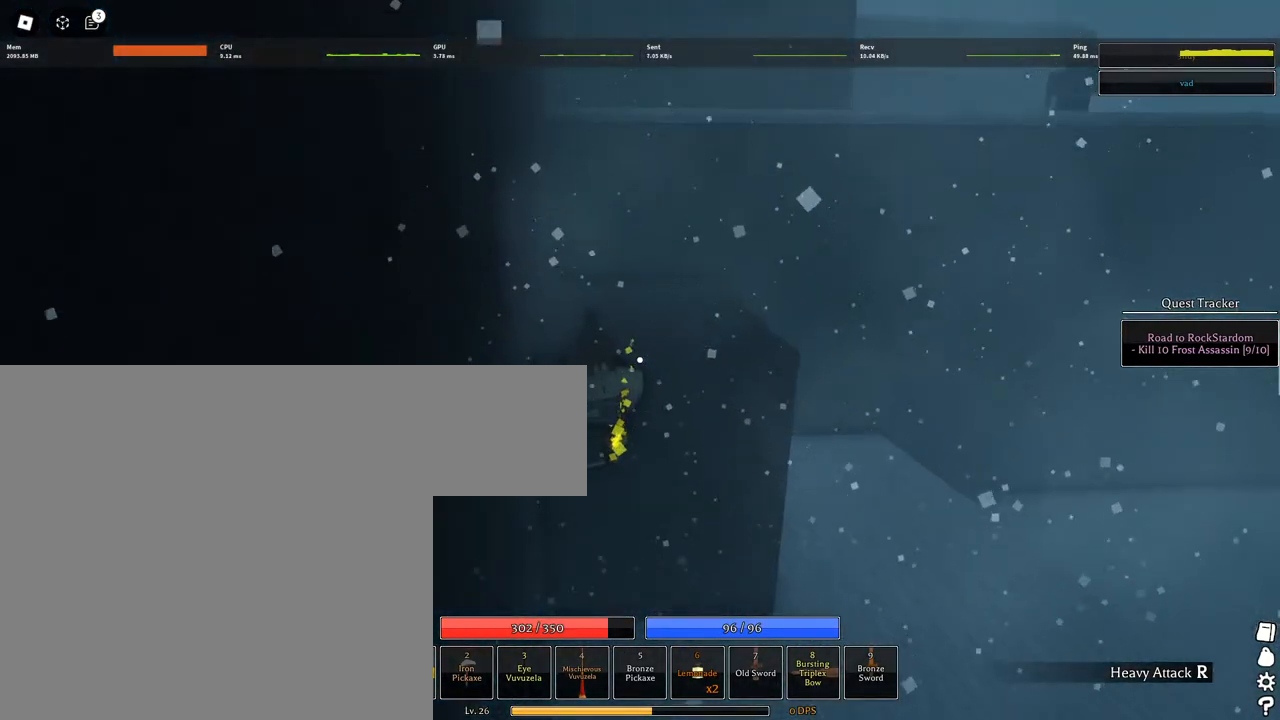
{"keys": ["w"], "mouse": ["wheel"], "events": [[50, "space", "down"], [150, "space", "up"], [467, "mouse_wheel", "down"]]}
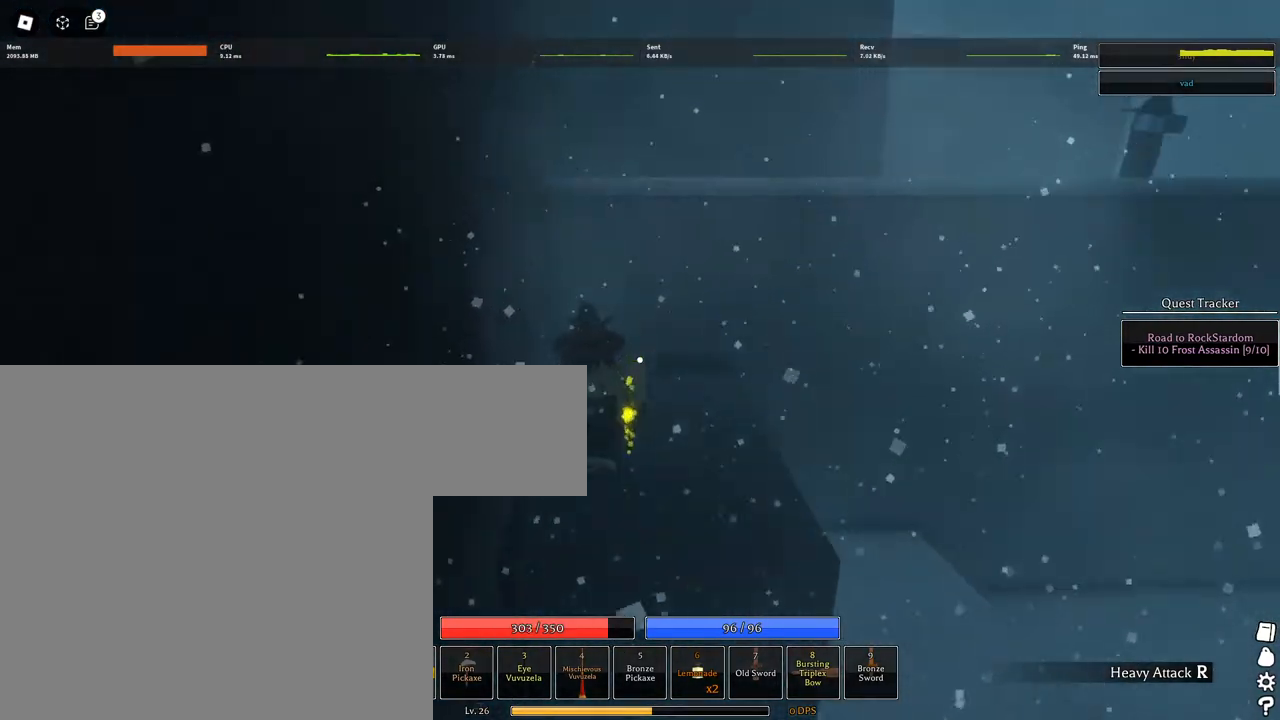
{"keys": ["w"], "mouse": [], "events": [[17, "mouse_wheel", "up"], [200, "space", "down"], [300, "space", "up"], [400, "space", "down"], [450, "space", "up"]]}
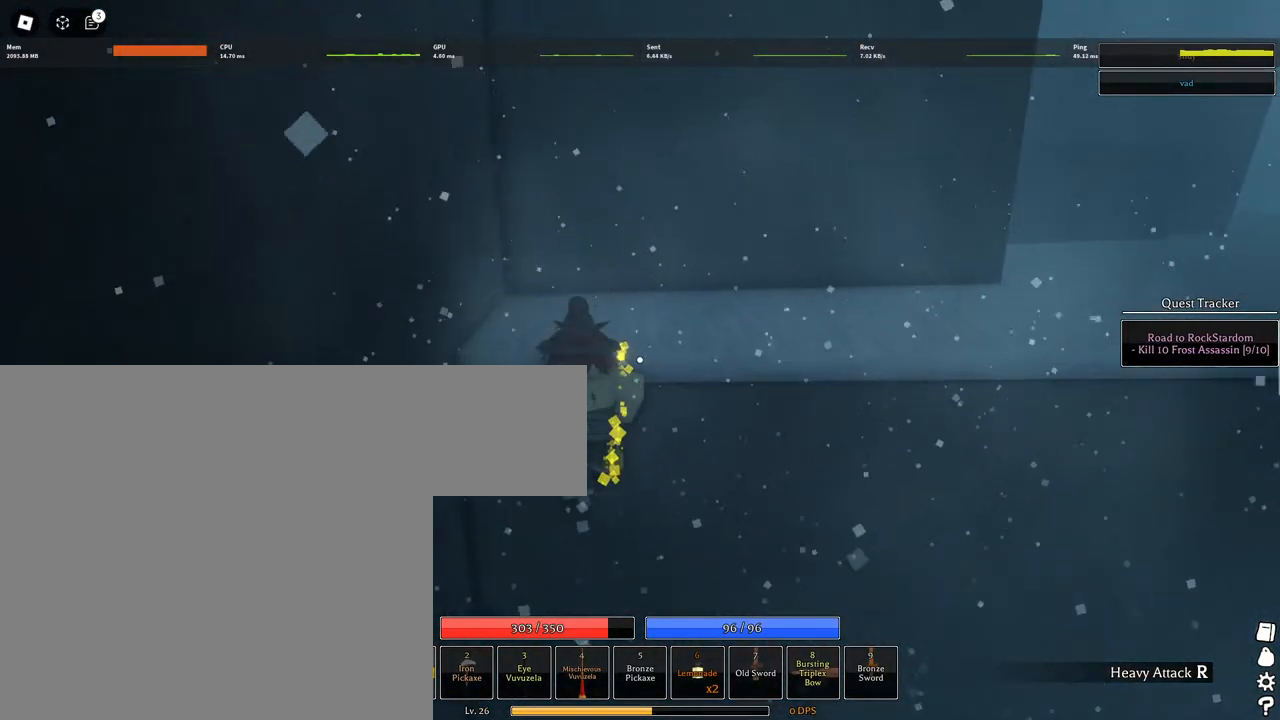
{"keys": ["a", "space", "w"], "mouse": [], "events": [[33, "space", "down"], [133, "mouse_wheel", "down"], [133, "space", "up"], [183, "a", "down"], [183, "space", "down"], [217, "mouse_wheel", "up"], [267, "space", "up"], [317, "space", "down"], [367, "w", "up"], [417, "space", "up"], [450, "w", "down"], [500, "space", "down"]]}
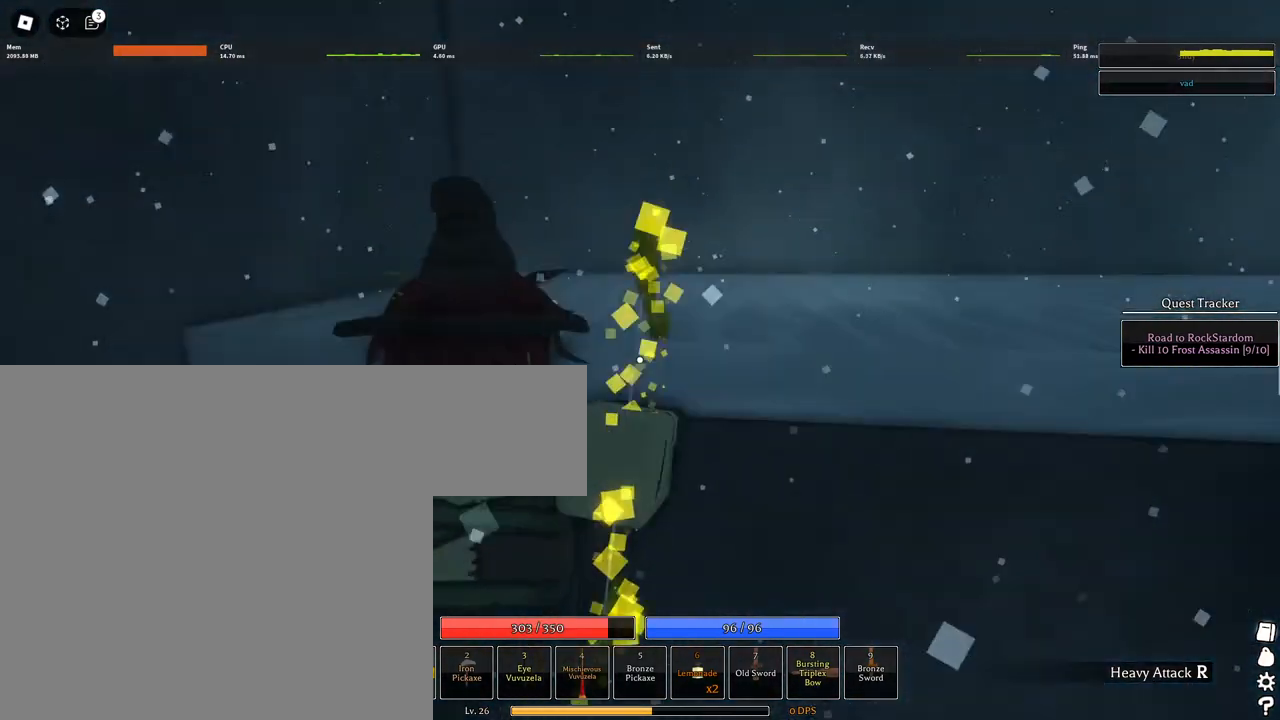
{"keys": ["a", "w"], "mouse": ["left"], "events": [[100, "space", "up"], [150, "space", "down"], [233, "mouse_left", "down"], [233, "space", "up"]]}
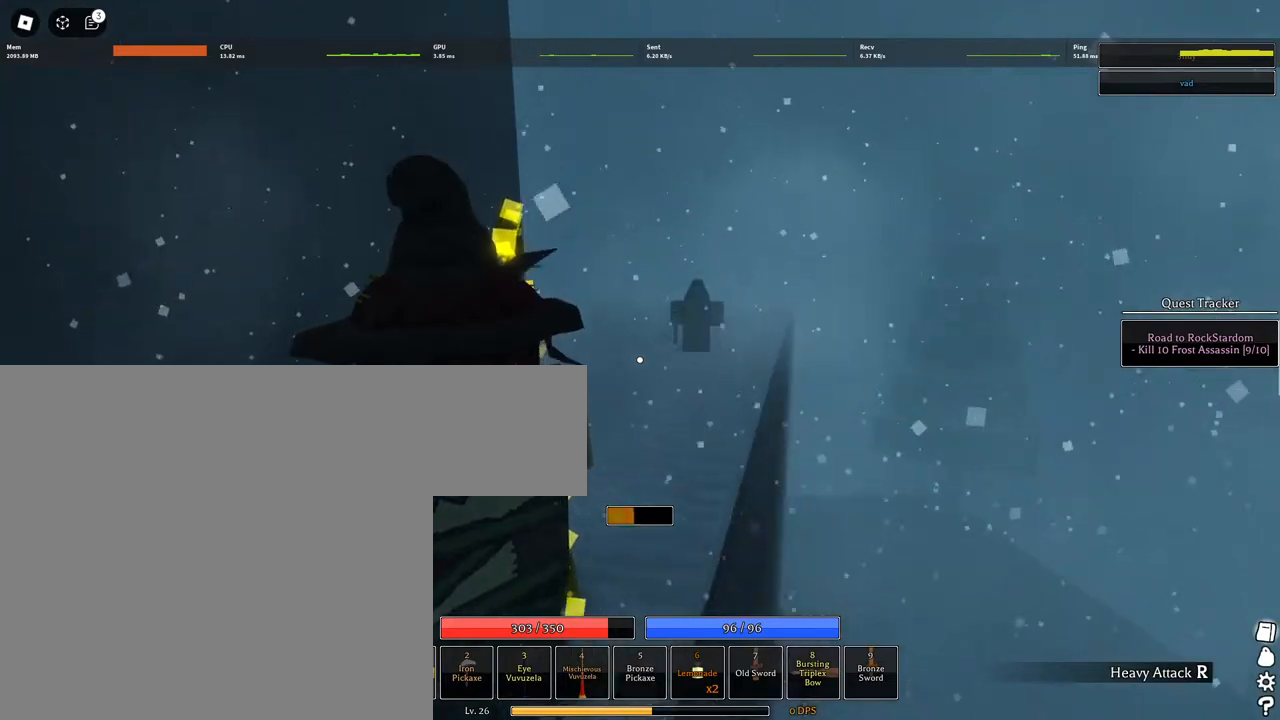
{"keys": ["space"], "mouse": ["left"], "events": [[300, "a", "up"], [300, "w", "up"], [483, "space", "down"]]}
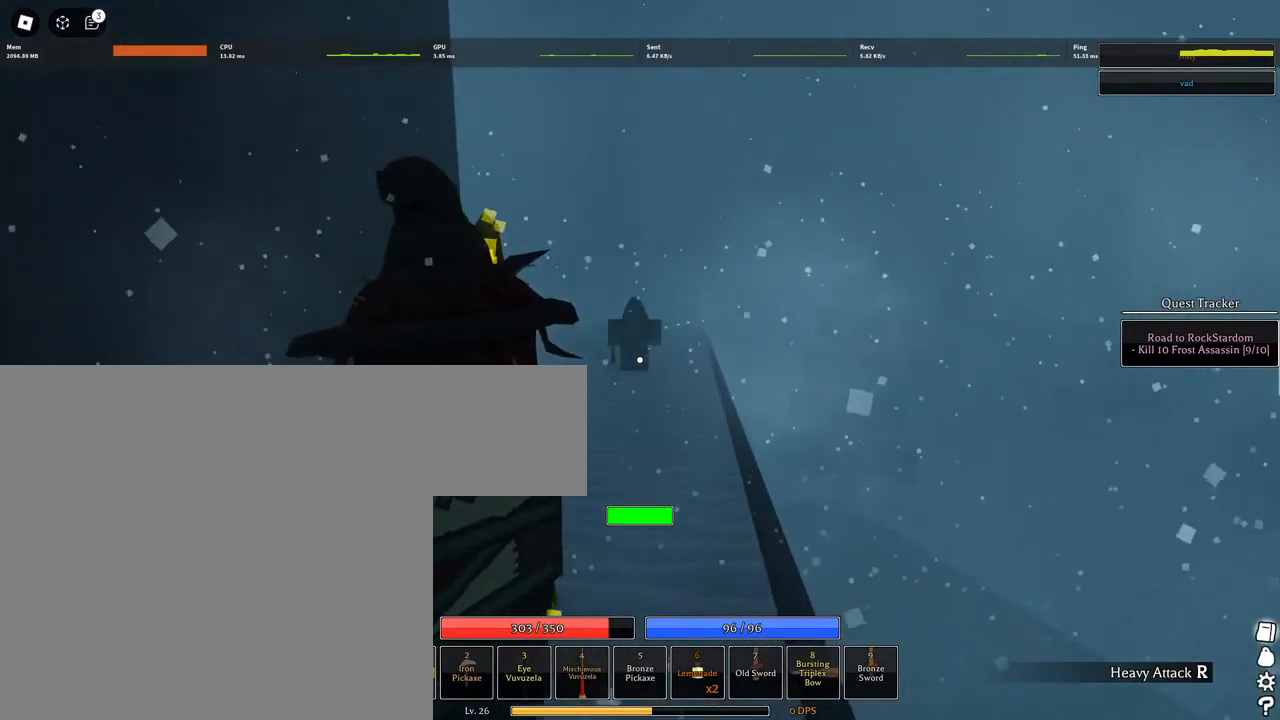
{"keys": ["a"], "mouse": ["left"], "events": [[33, "mouse_left", "up"], [33, "space", "up"], [133, "mouse_left", "down"], [417, "a", "down"]]}
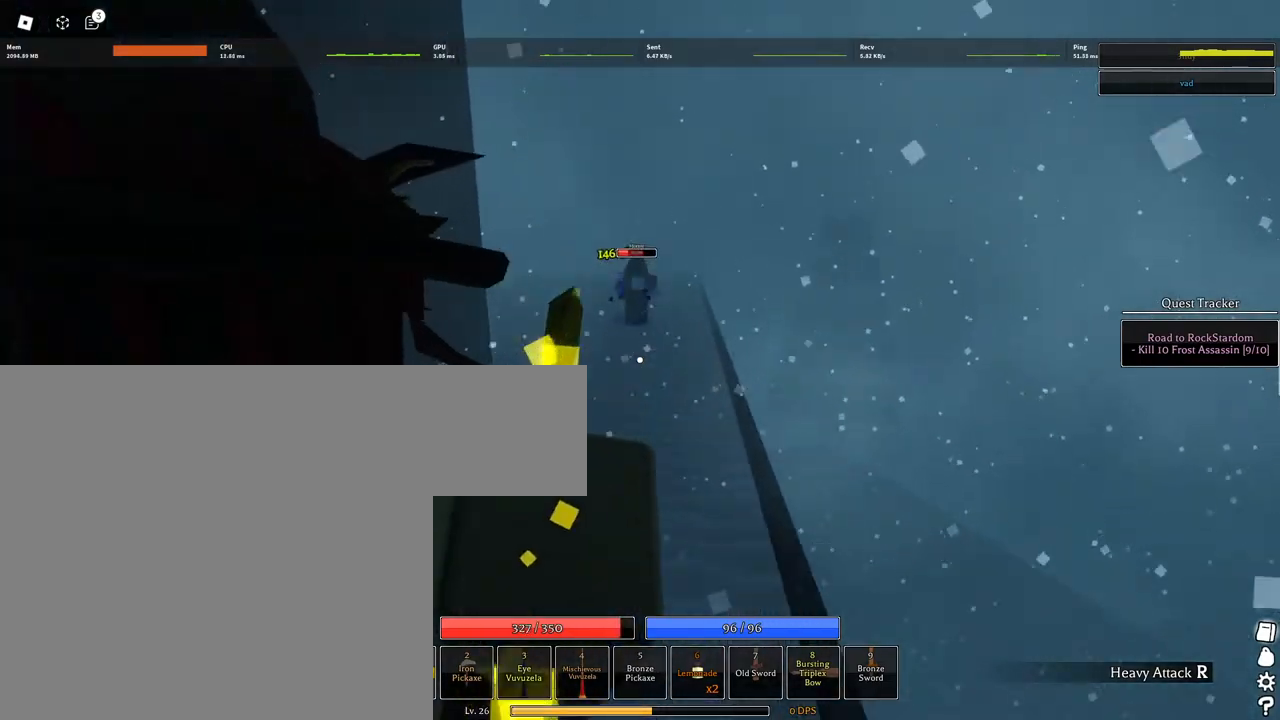
{"keys": ["space", "w"], "mouse": ["left"], "events": [[183, "a", "up"], [333, "a", "down"], [383, "w", "down"], [467, "a", "up"], [467, "space", "down"]]}
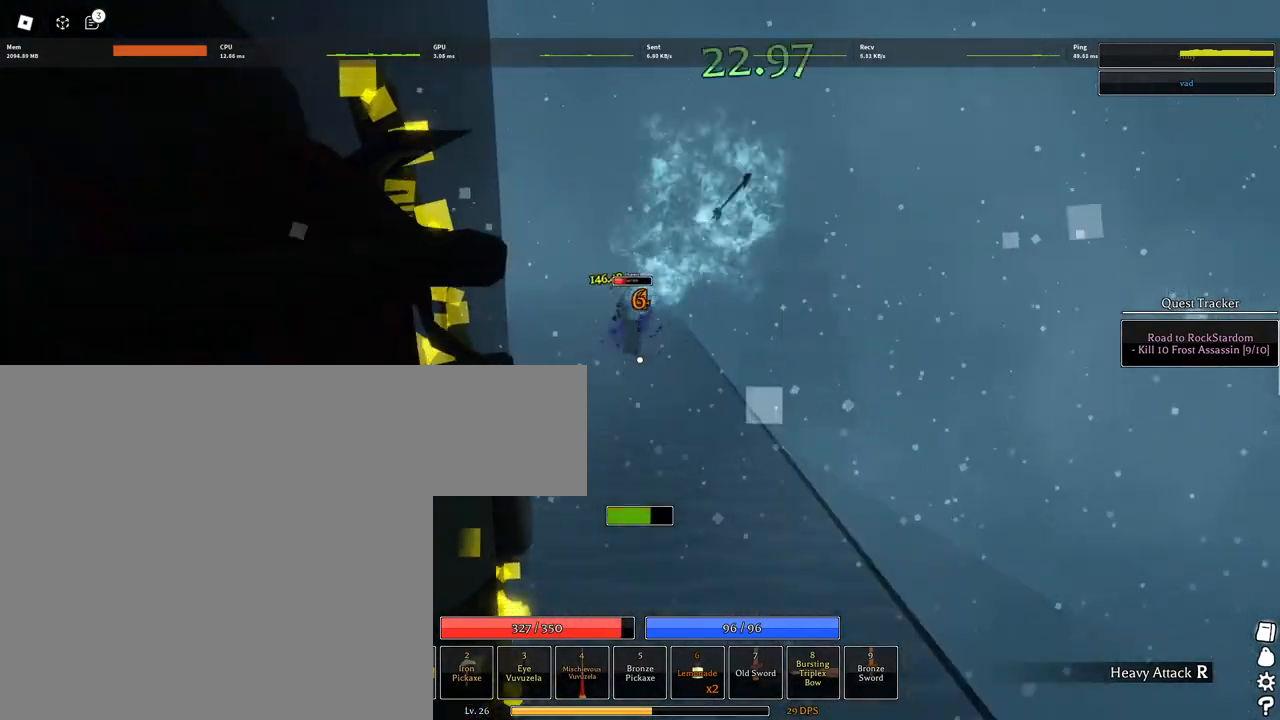
{"keys": ["w"], "mouse": [], "events": [[17, "w", "up"], [67, "space", "up"], [217, "mouse_left", "up"], [450, "w", "down"]]}
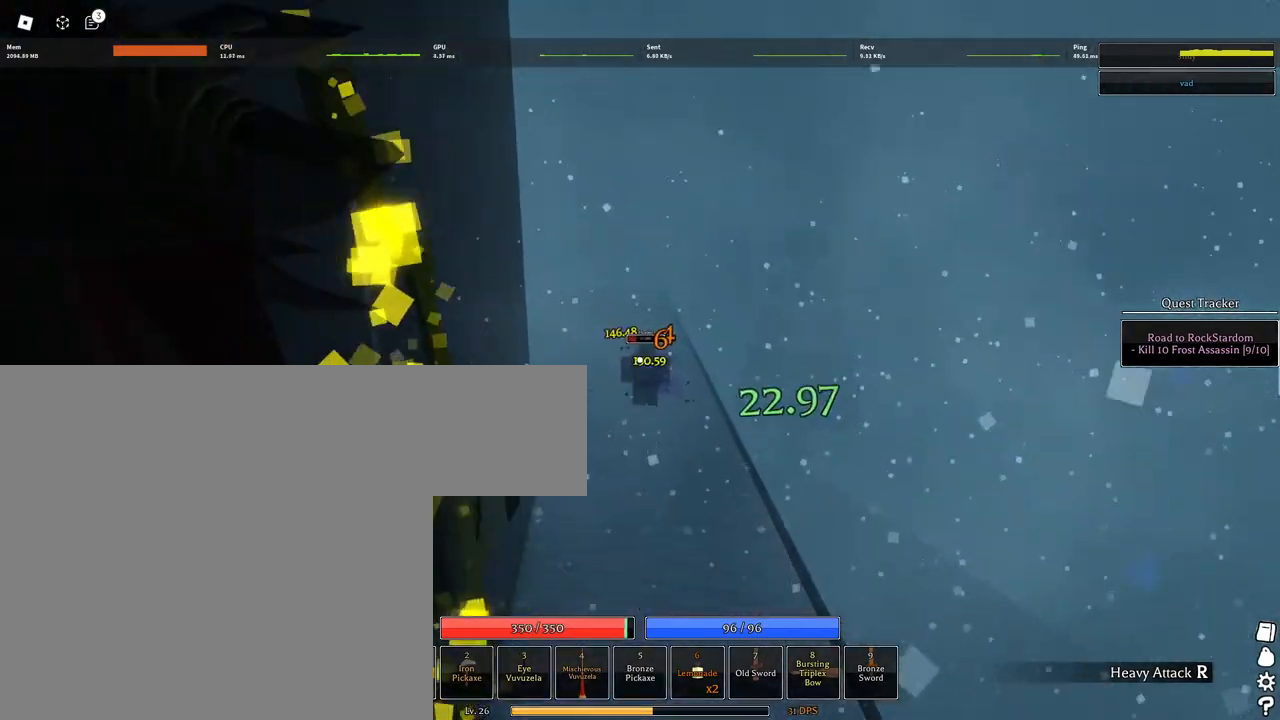
{"keys": ["space", "w"], "mouse": [], "events": [[450, "space", "down"]]}
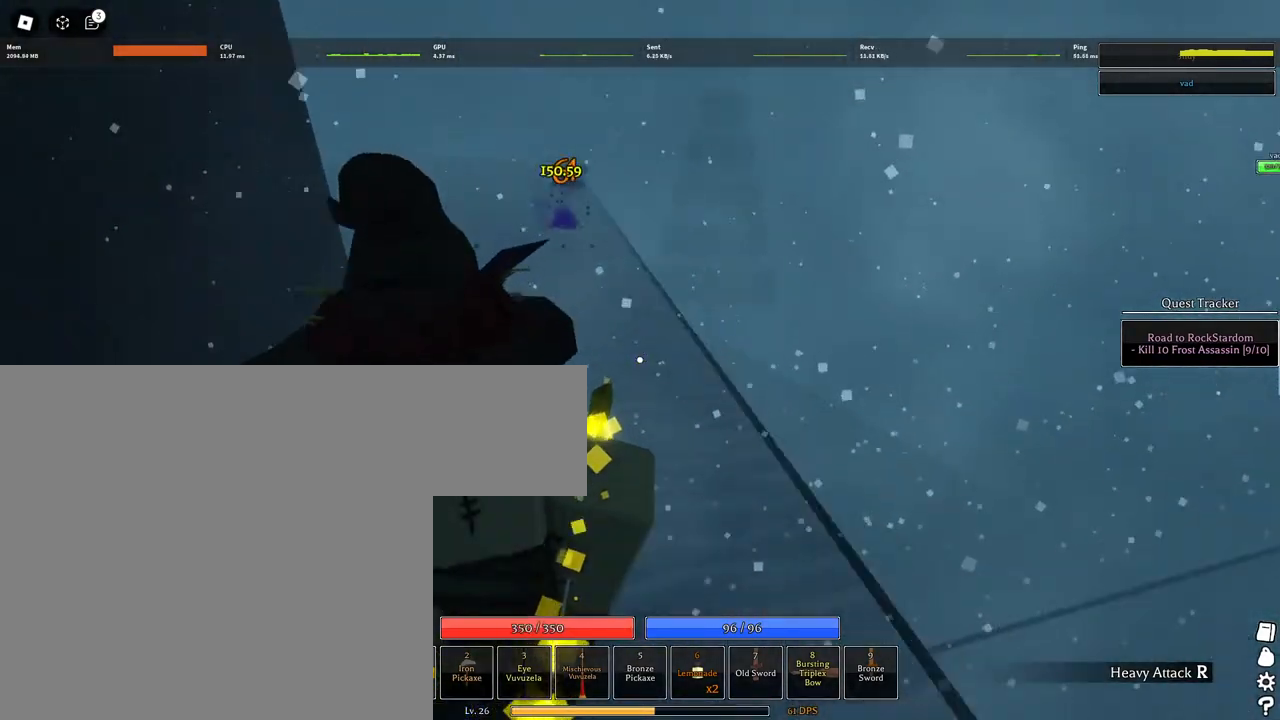
{"keys": ["space", "w"], "mouse": [], "events": [[100, "mouse_wheel", "down"], [150, "q", "down"], [233, "mouse_wheel", "up"], [233, "q", "up"], [283, "q", "down"], [383, "q", "up"], [433, "q", "down"], [467, "q", "up"]]}
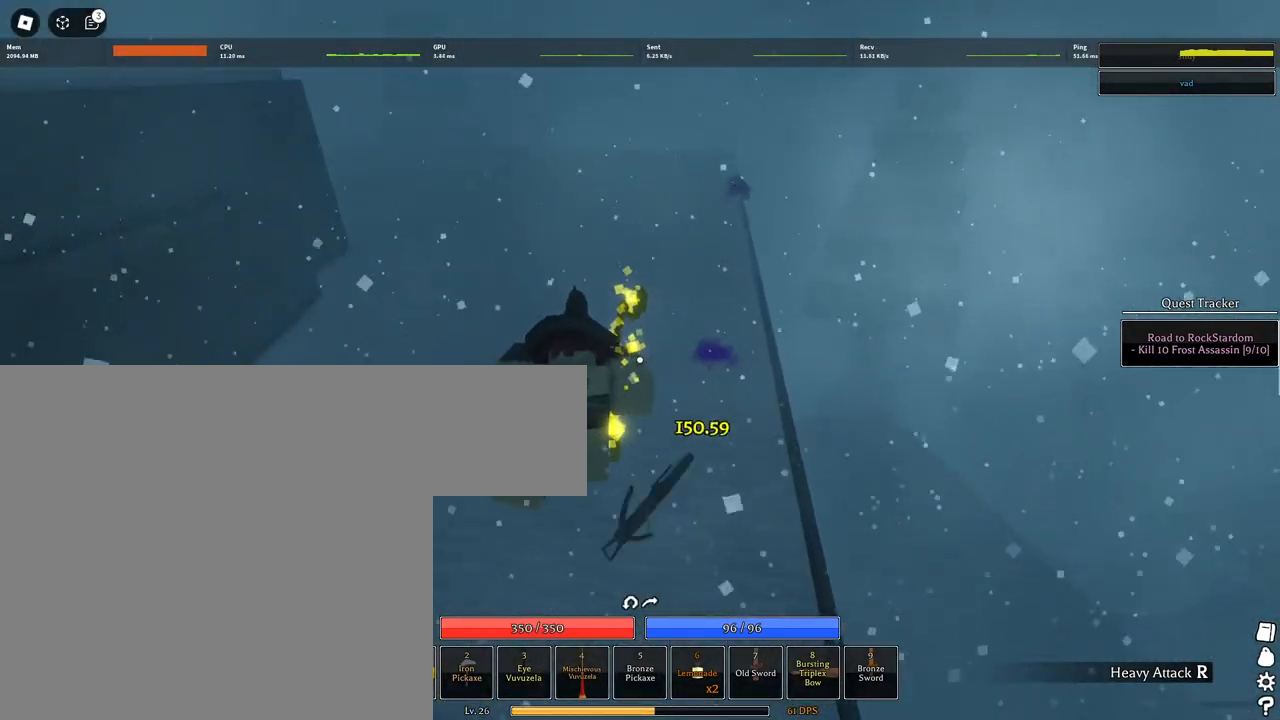
{"keys": ["d", "space", "w"], "mouse": [], "events": [[67, "q", "down"], [200, "q", "up"], [350, "mouse_wheel", "down"], [433, "mouse_wheel", "up"], [483, "d", "down"]]}
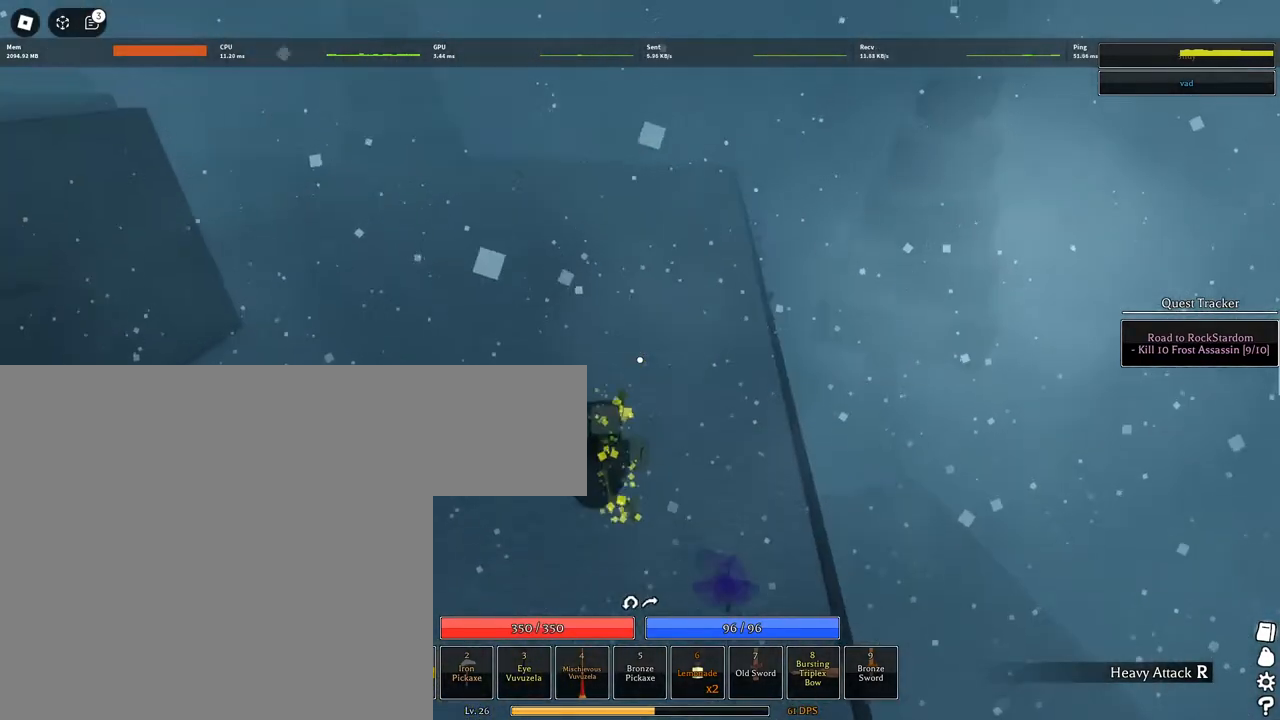
{"keys": ["d", "w"], "mouse": [], "events": [[217, "shift", "down"], [417, "space", "up"], [433, "shift", "up"]]}
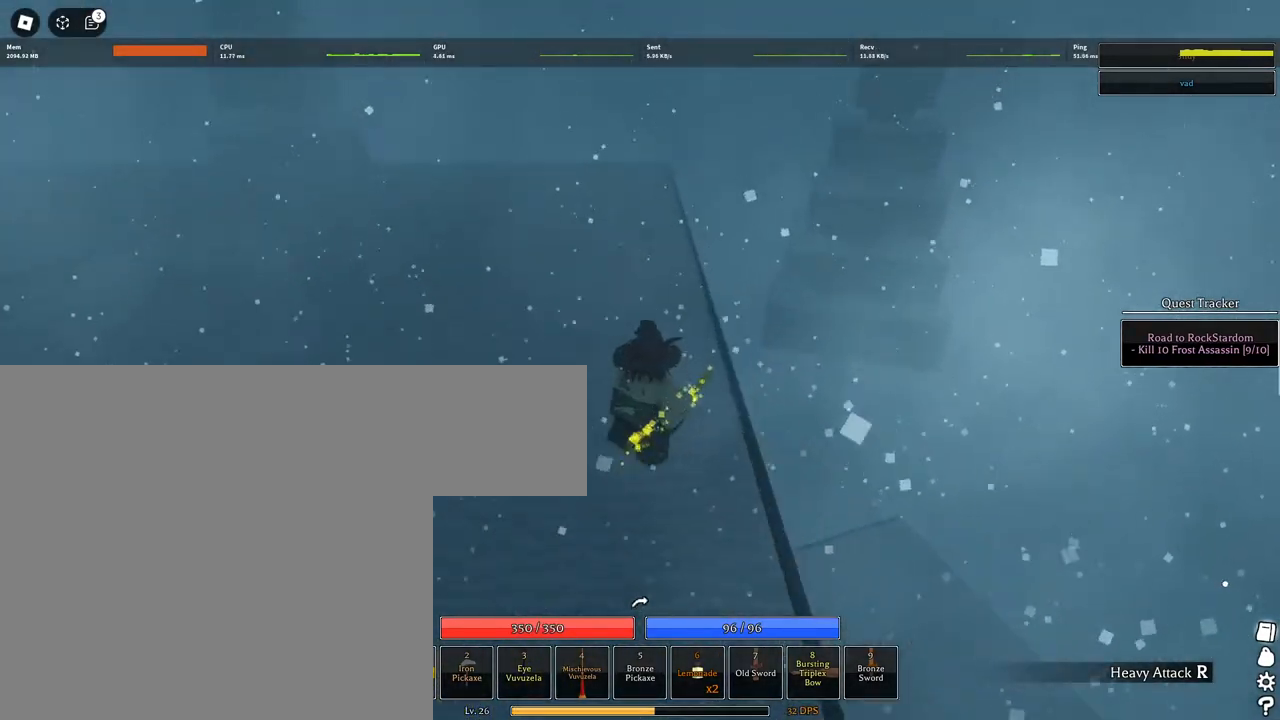
{"keys": ["a", "w"], "mouse": [], "events": [[400, "a", "down"], [450, "d", "up"]]}